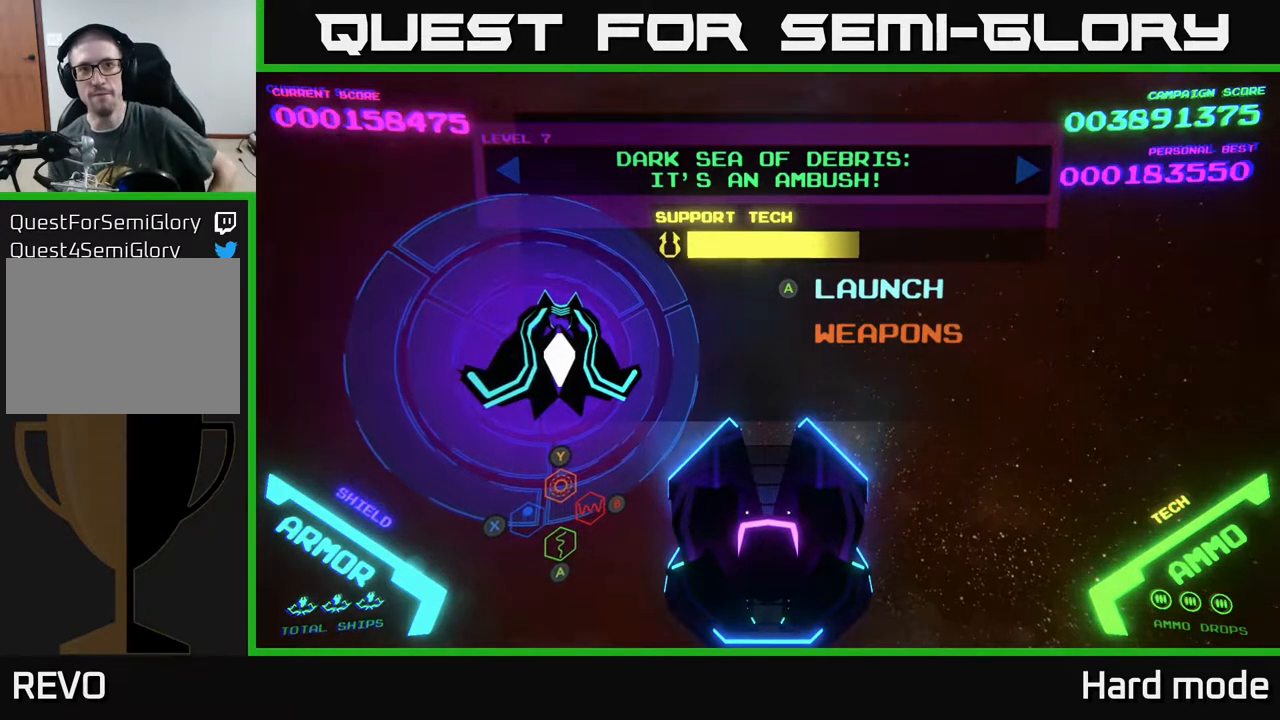
Gameplay with a controller (Xbox layout); each line is a JSON object with the inputs held at the frame after it. "events" lists button and stick changes between this image and that frame as [ms after this image, input, new state], when the widget could be followed in between. Not read: right_stick.
{"buttons": [], "left_stick": "center", "events": [[300, "A", "down"], [400, "A", "up"]]}
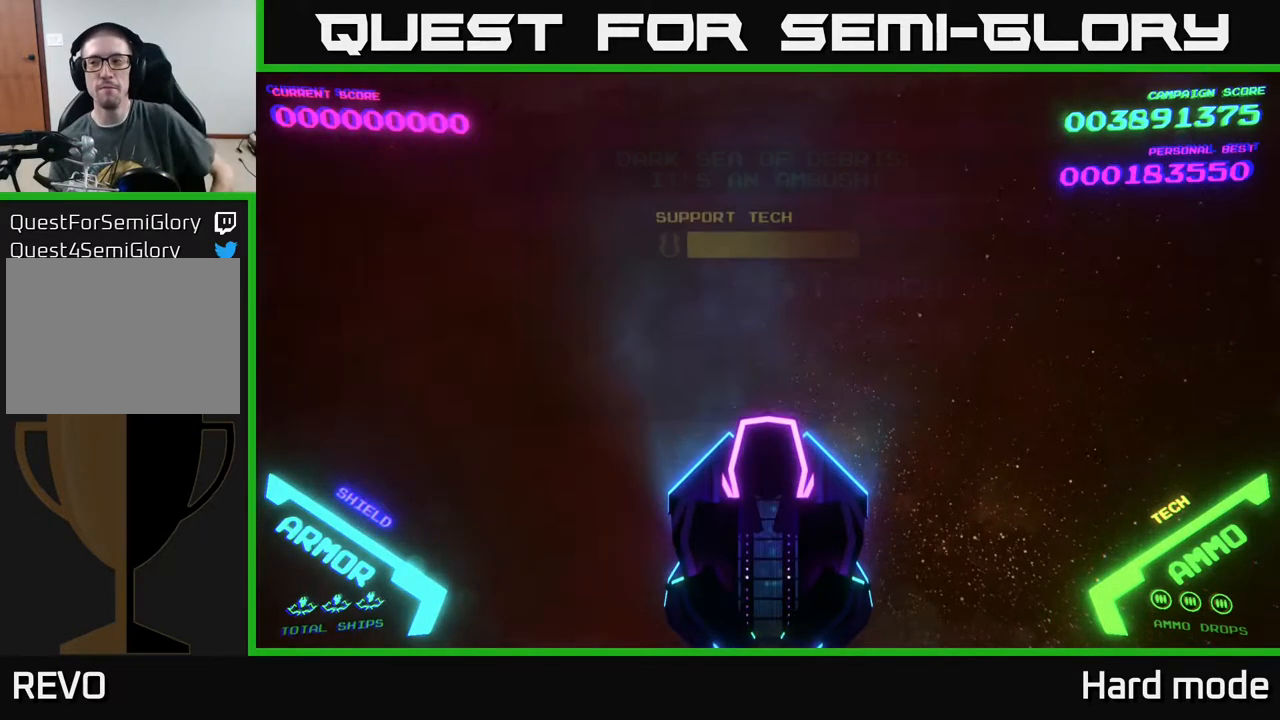
{"buttons": [], "left_stick": "center", "events": []}
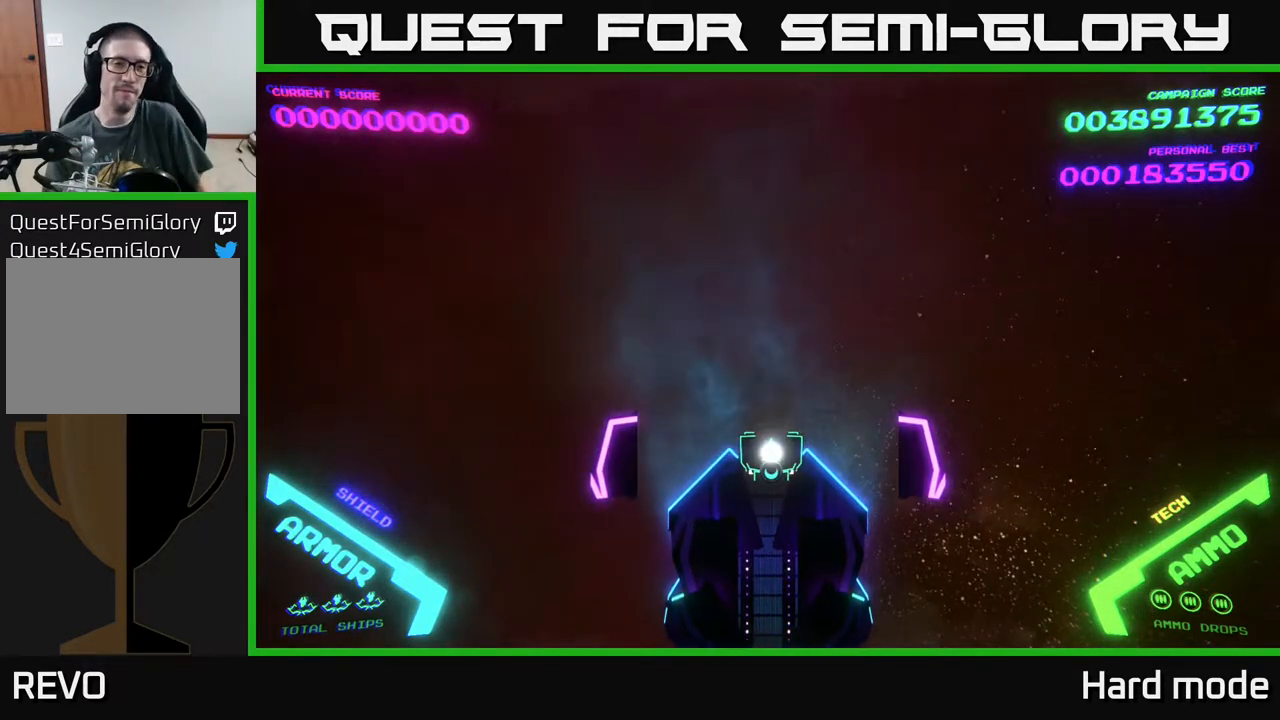
{"buttons": [], "left_stick": "center", "events": []}
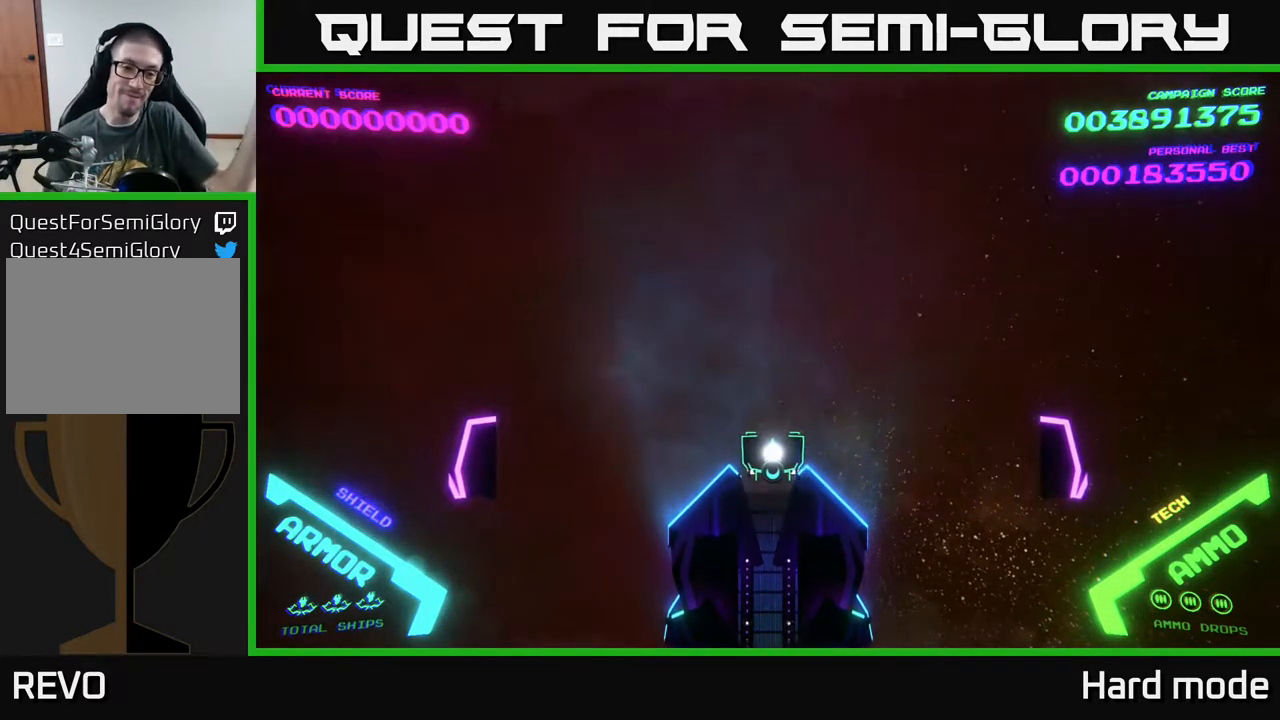
{"buttons": [], "left_stick": "center", "events": []}
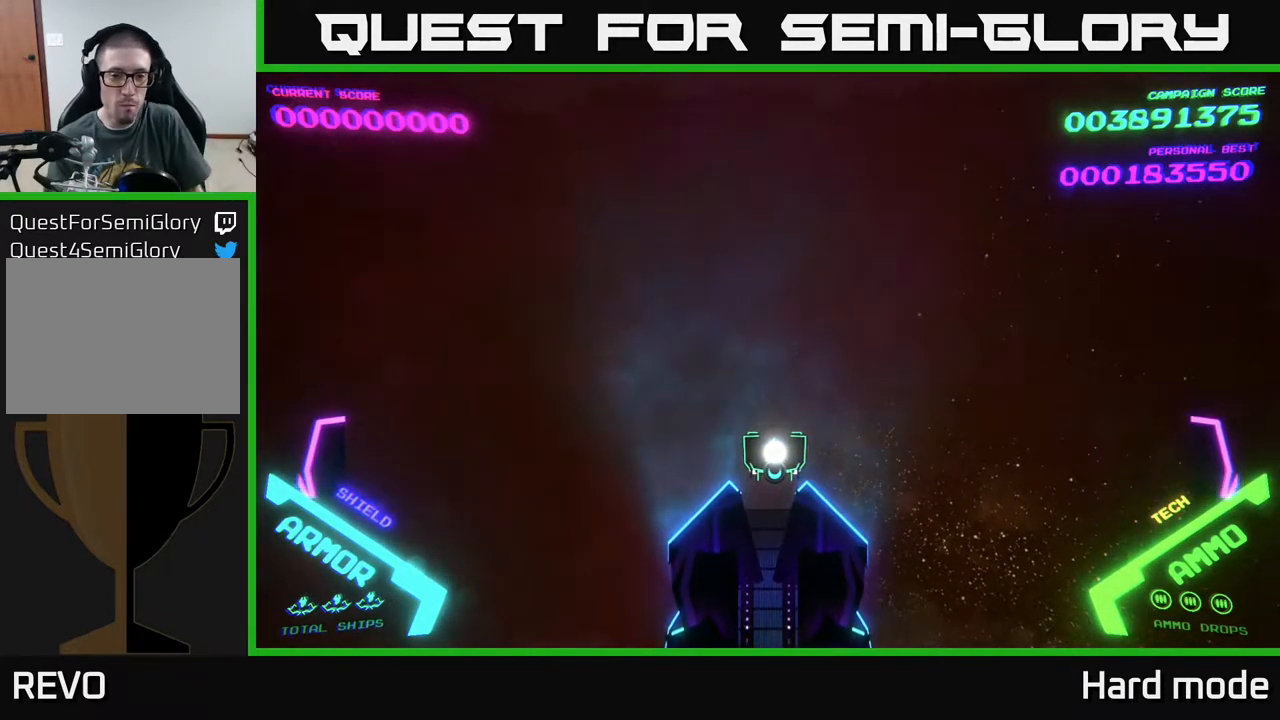
{"buttons": [], "left_stick": "center", "events": []}
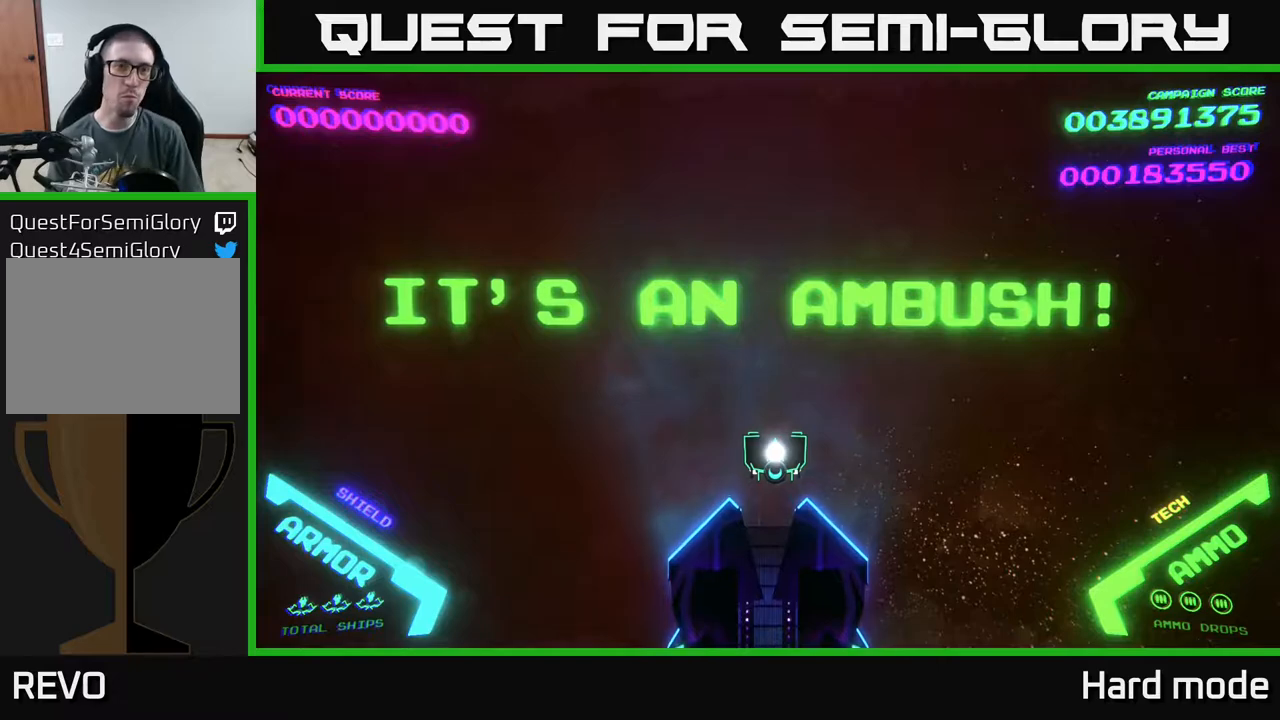
{"buttons": [], "left_stick": "center", "events": []}
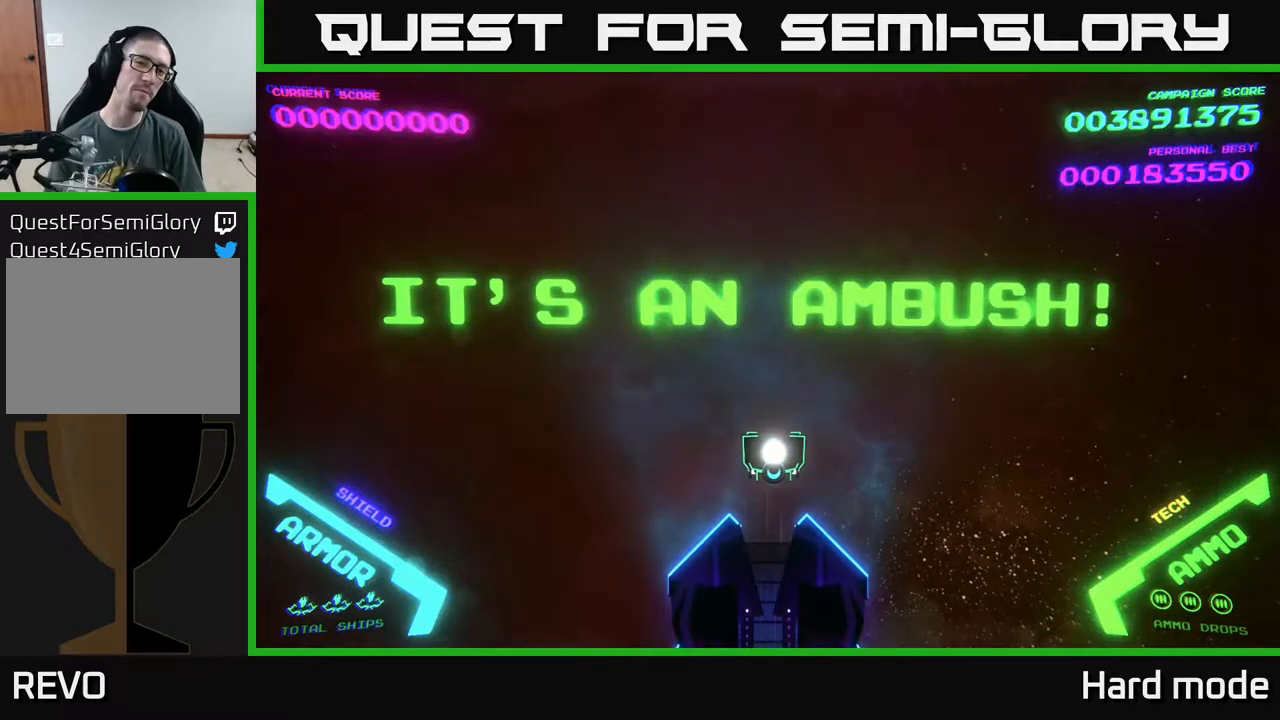
{"buttons": [], "left_stick": "center", "events": [[267, "left_stick", "up"], [383, "left_stick", "center"]]}
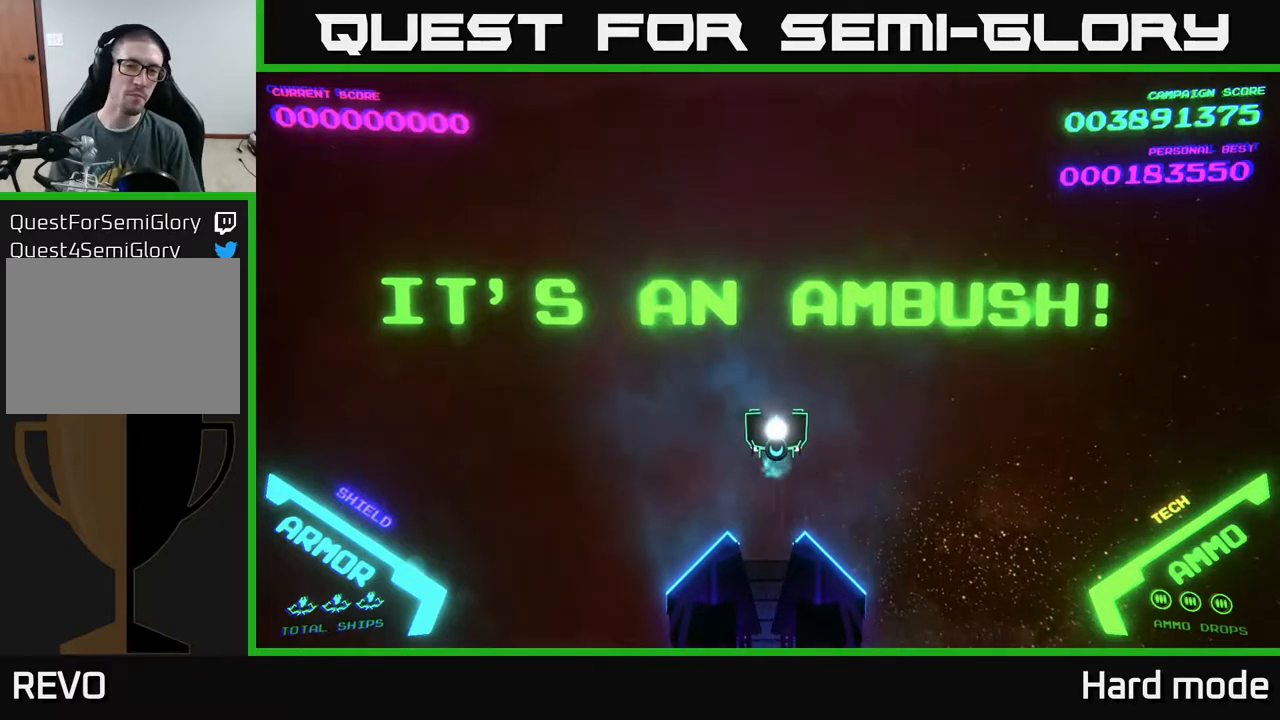
{"buttons": [], "left_stick": "center", "events": [[83, "left_stick", "right"], [200, "left_stick", "up"], [250, "left_stick", "up-left"], [500, "left_stick", "center"]]}
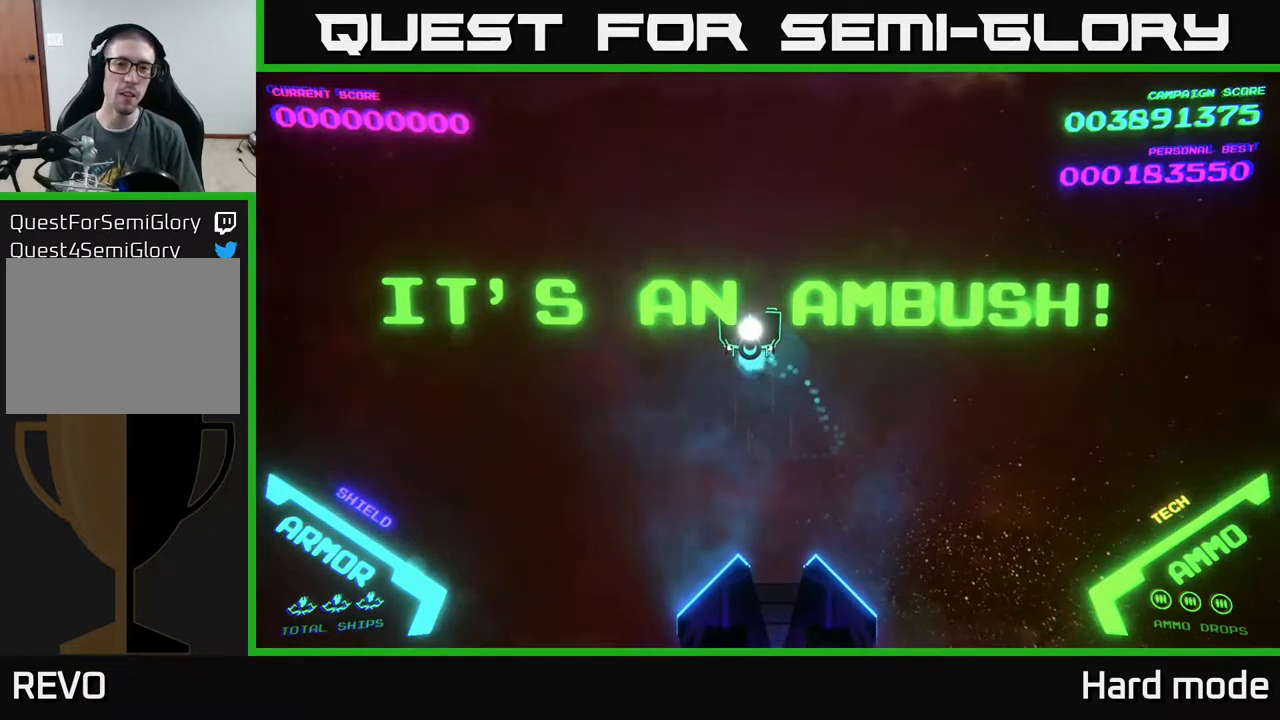
{"buttons": [], "left_stick": "center", "events": []}
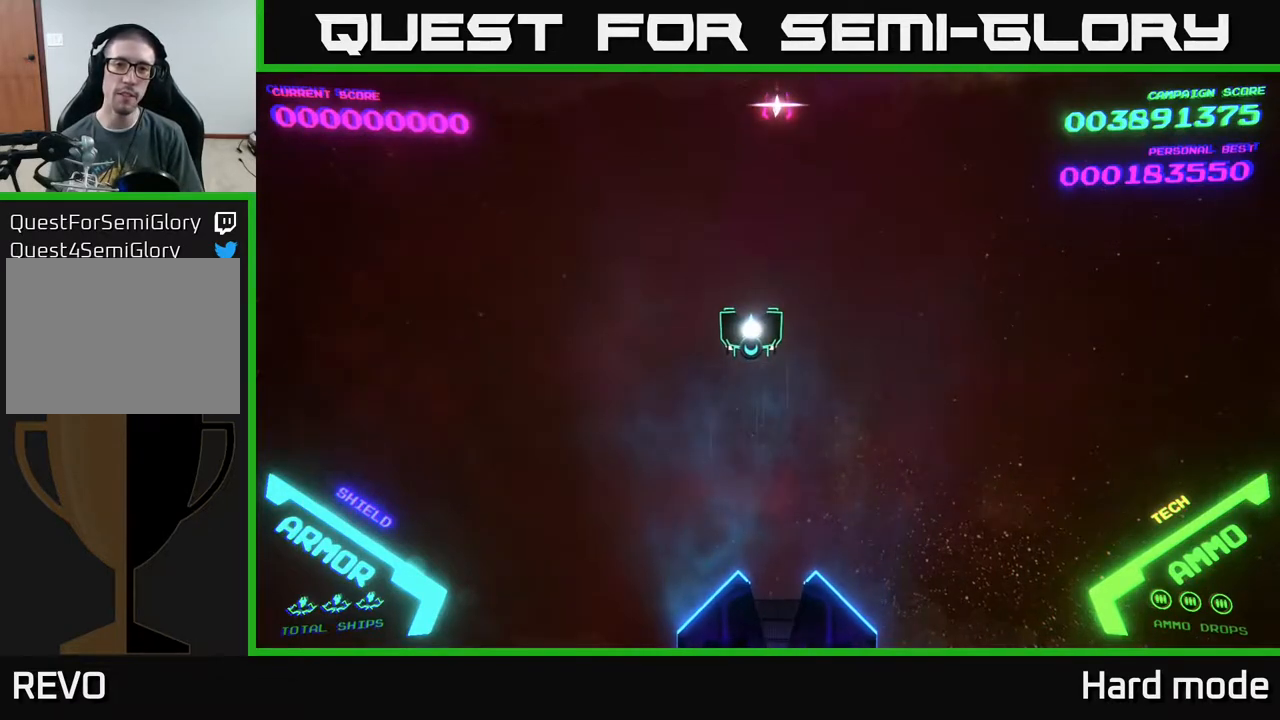
{"buttons": [], "left_stick": "down", "events": [[100, "A", "down"], [133, "A", "up"], [200, "left_stick", "down"], [217, "A", "down"], [283, "A", "up"], [333, "A", "down"], [383, "A", "up"]]}
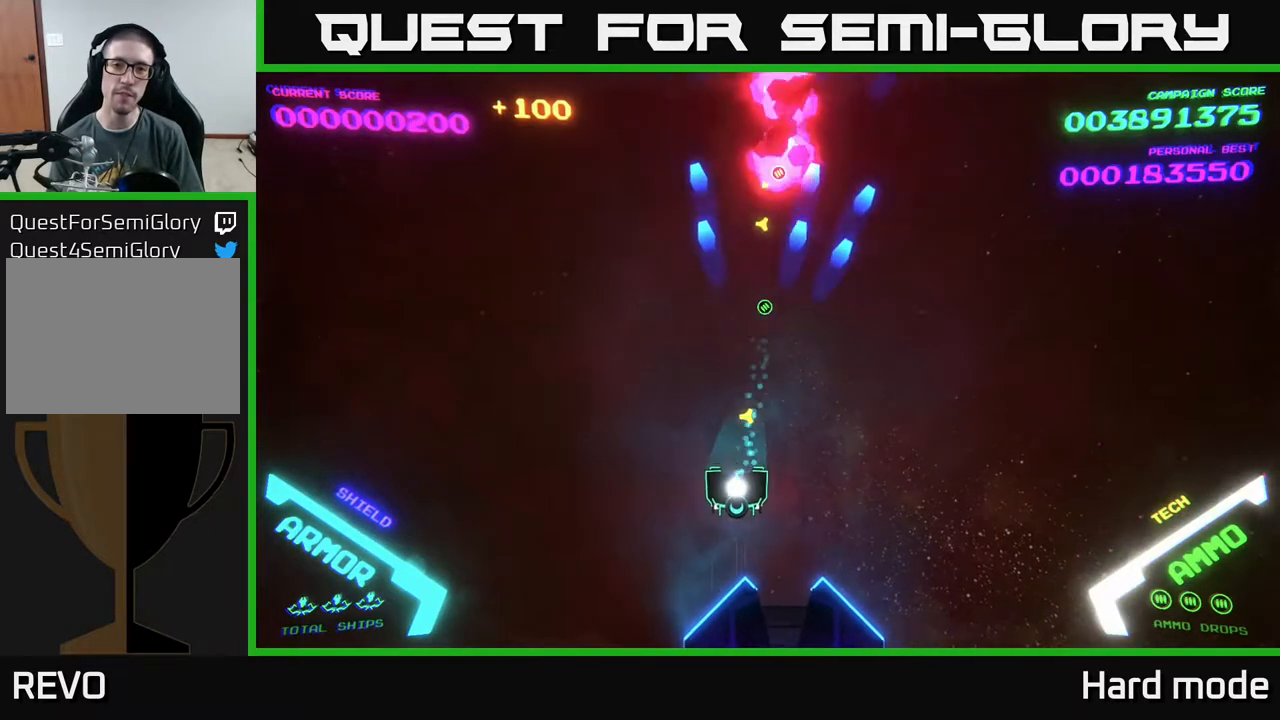
{"buttons": ["A"], "left_stick": "up-right", "events": [[100, "left_stick", "left"], [283, "left_stick", "up-right"], [350, "A", "down"], [400, "A", "up"], [483, "A", "down"]]}
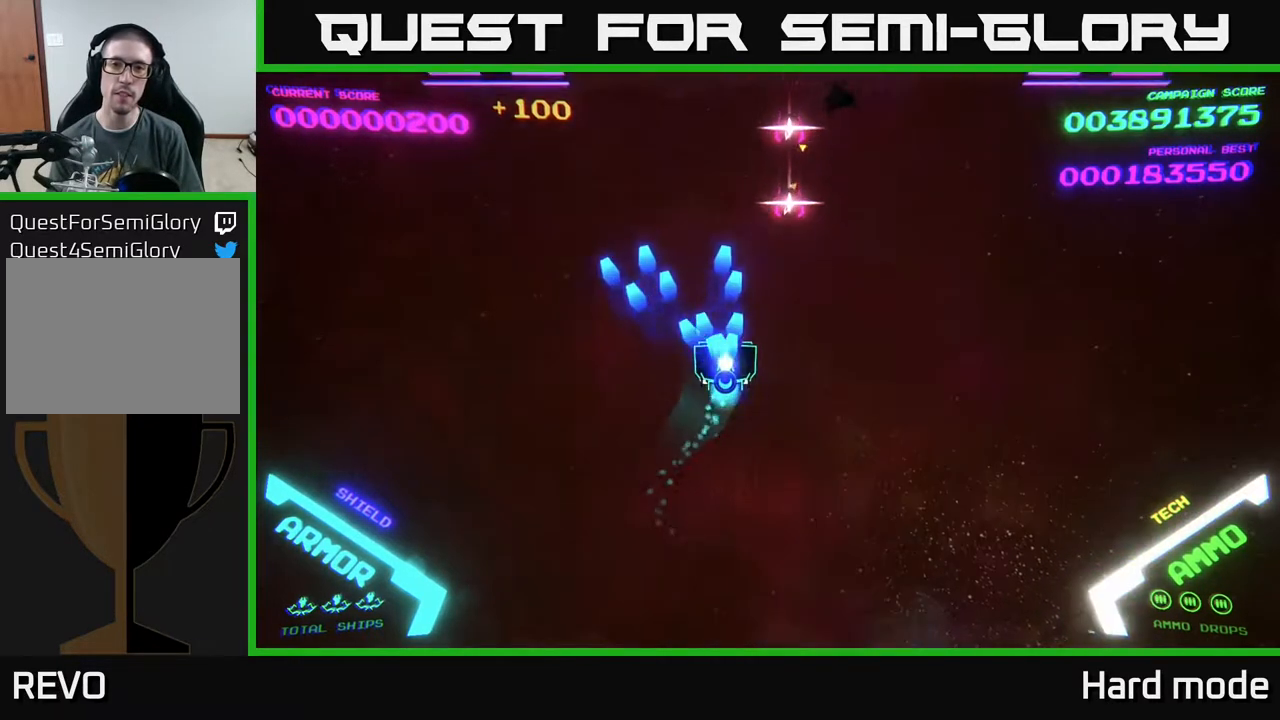
{"buttons": ["A"], "left_stick": "right", "events": [[33, "A", "up"], [50, "left_stick", "down-right"], [83, "A", "down"], [133, "A", "up"], [250, "left_stick", "right"], [500, "A", "down"]]}
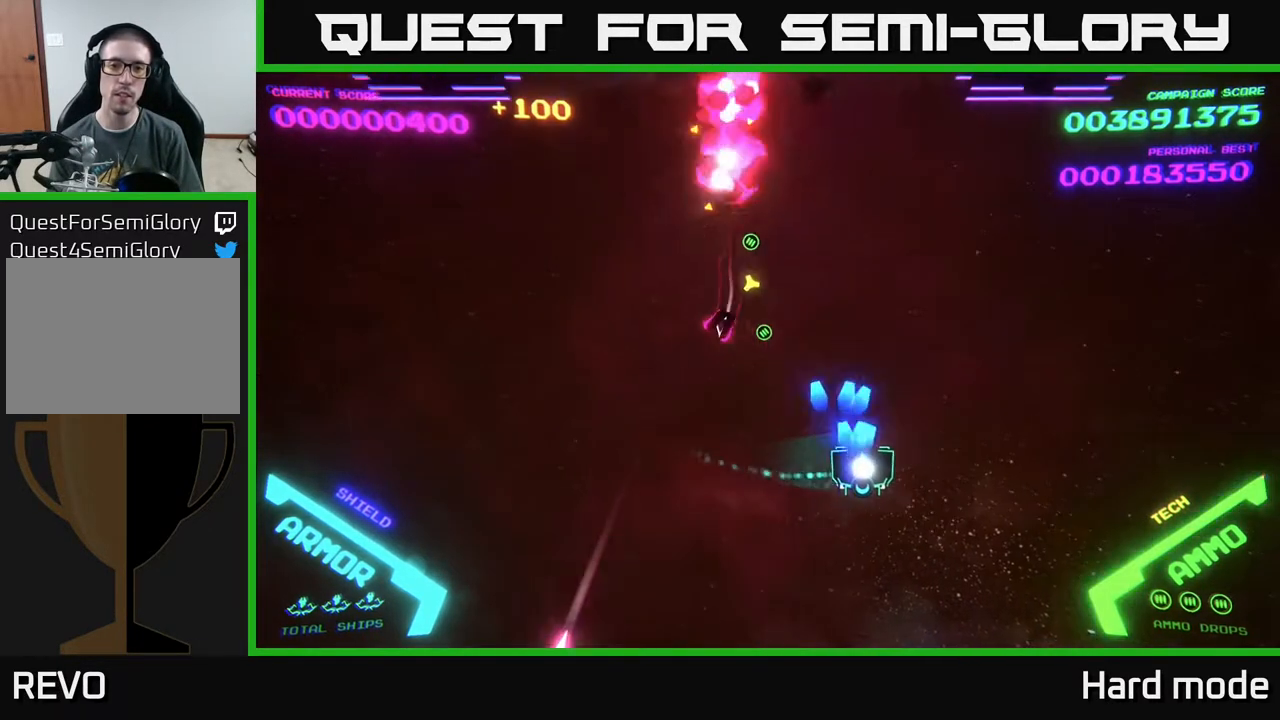
{"buttons": [], "left_stick": "left", "events": [[50, "A", "up"], [117, "left_stick", "down"], [150, "A", "down"], [217, "A", "up"], [233, "left_stick", "down-left"], [367, "left_stick", "left"]]}
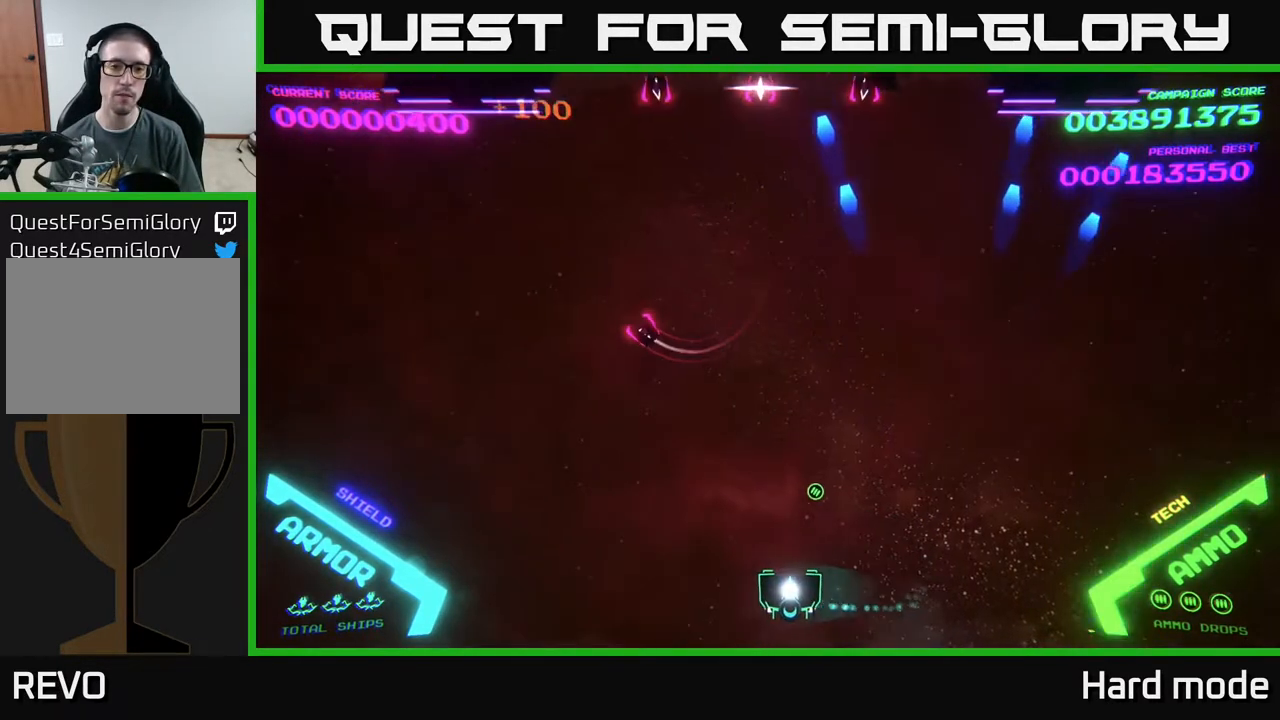
{"buttons": ["A"], "left_stick": "right", "events": [[233, "A", "down"], [300, "A", "up"], [317, "left_stick", "up"], [333, "A", "down"], [383, "left_stick", "right"]]}
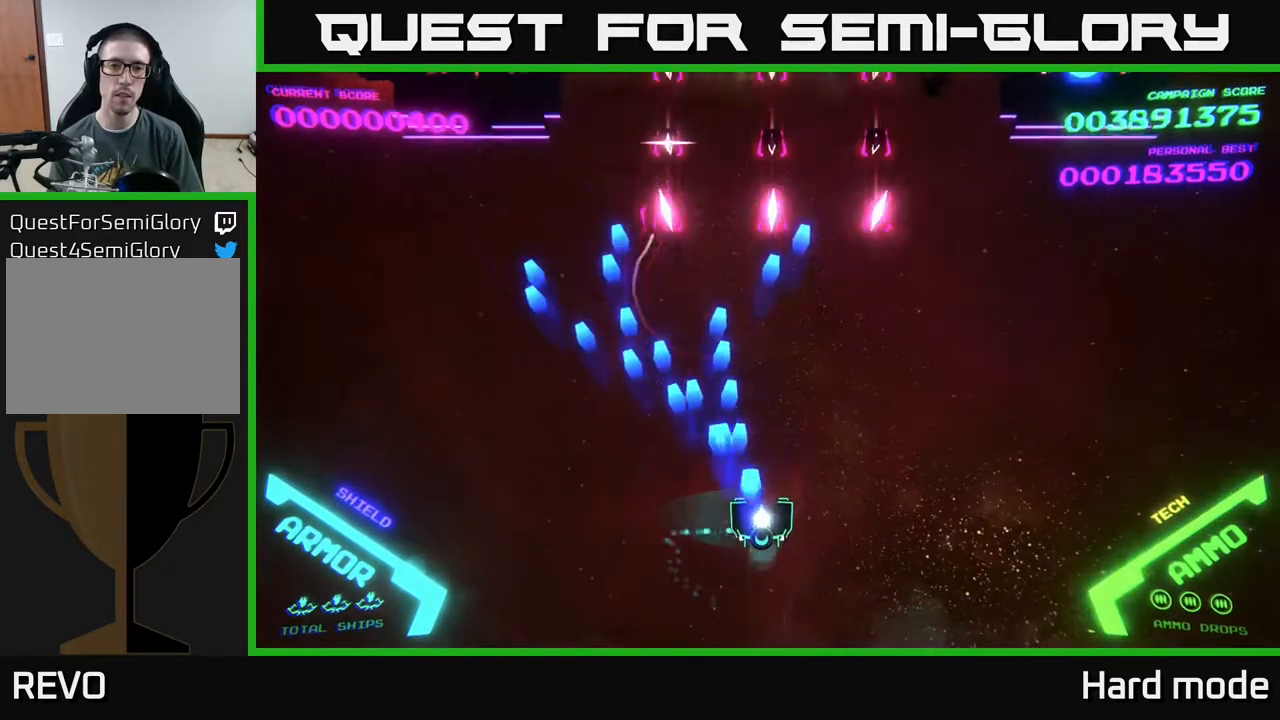
{"buttons": ["A"], "left_stick": "down-right", "events": [[100, "A", "up"], [167, "A", "down"], [233, "A", "up"], [267, "left_stick", "left"], [283, "A", "down"], [317, "left_stick", "down"], [367, "left_stick", "down-right"], [383, "A", "up"], [433, "A", "down"]]}
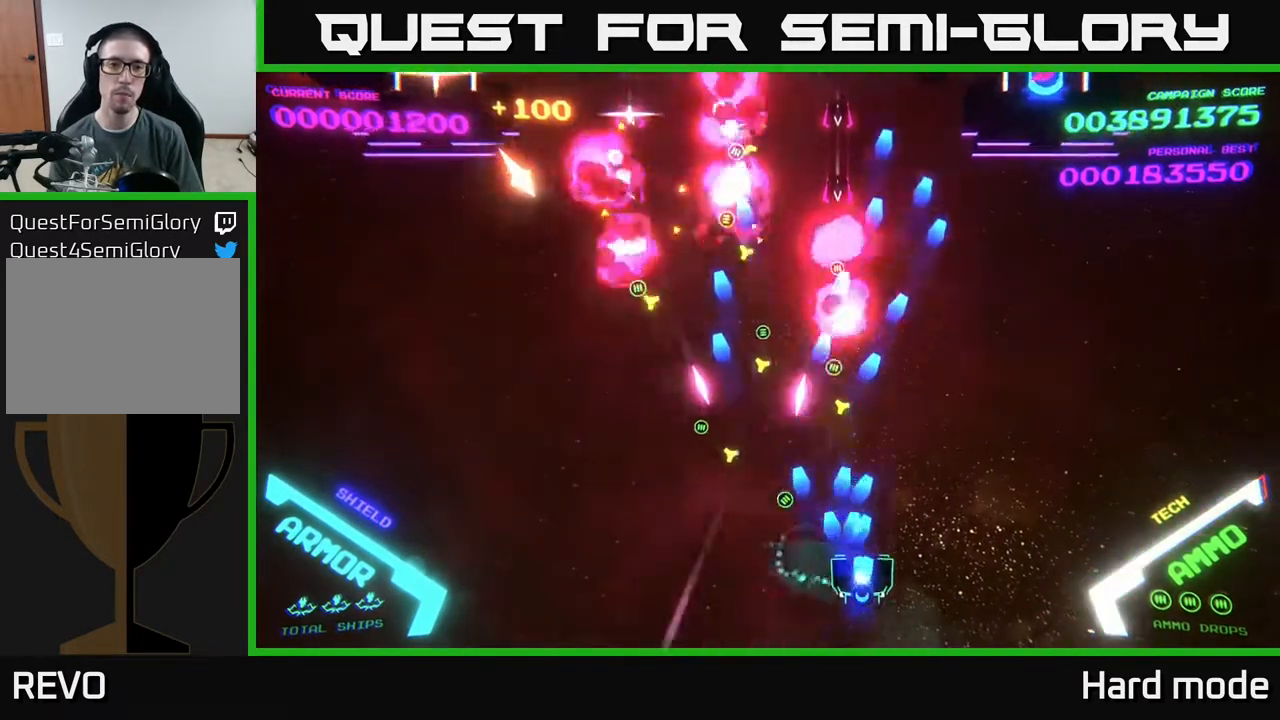
{"buttons": ["B"], "left_stick": "up", "events": [[83, "A", "up"], [150, "A", "down"], [200, "A", "up"], [317, "left_stick", "up"], [500, "B", "down"]]}
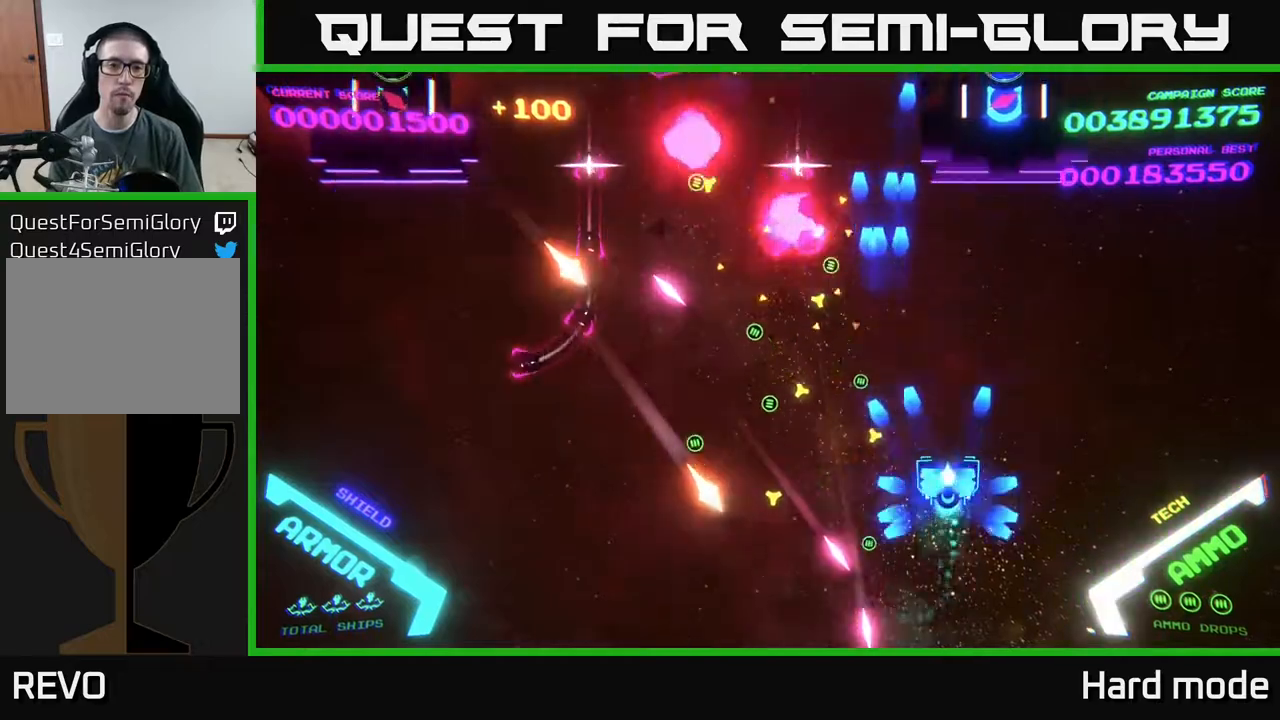
{"buttons": ["B"], "left_stick": "up-left", "events": [[300, "left_stick", "up-left"]]}
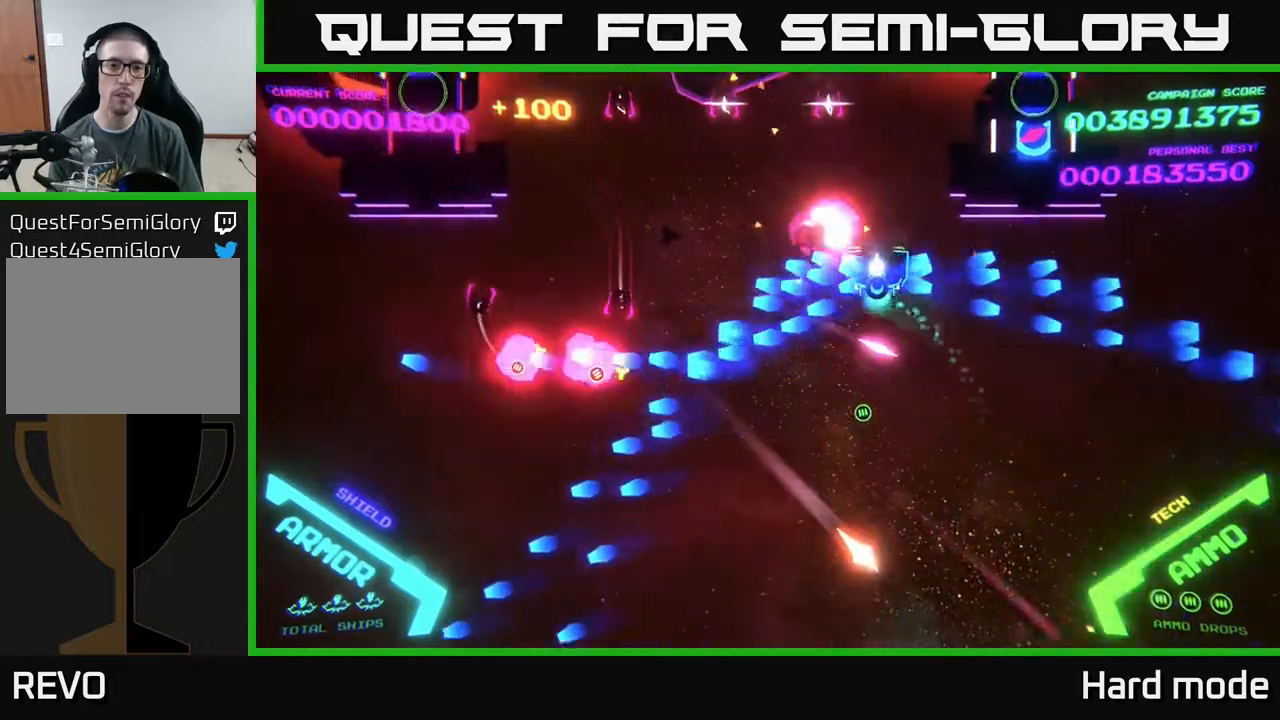
{"buttons": ["B"], "left_stick": "center", "events": [[50, "B", "up"], [133, "B", "down"], [383, "left_stick", "center"]]}
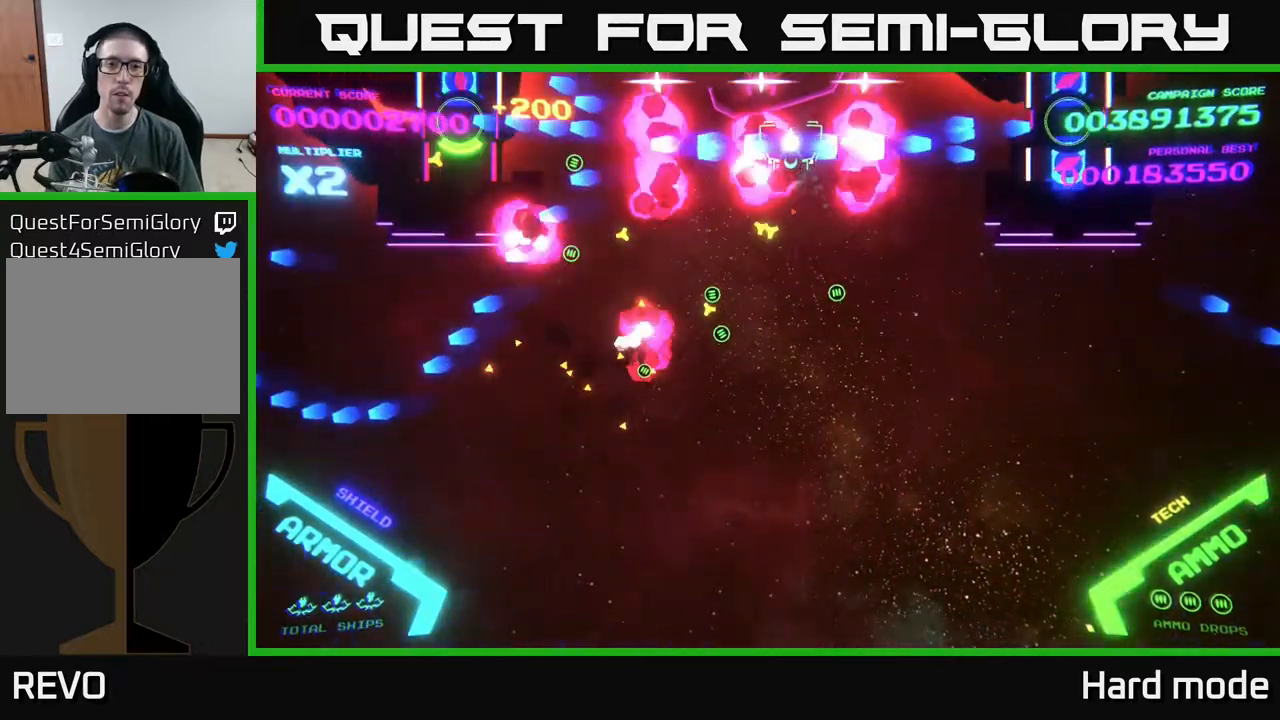
{"buttons": ["B"], "left_stick": "down", "events": [[433, "left_stick", "down"]]}
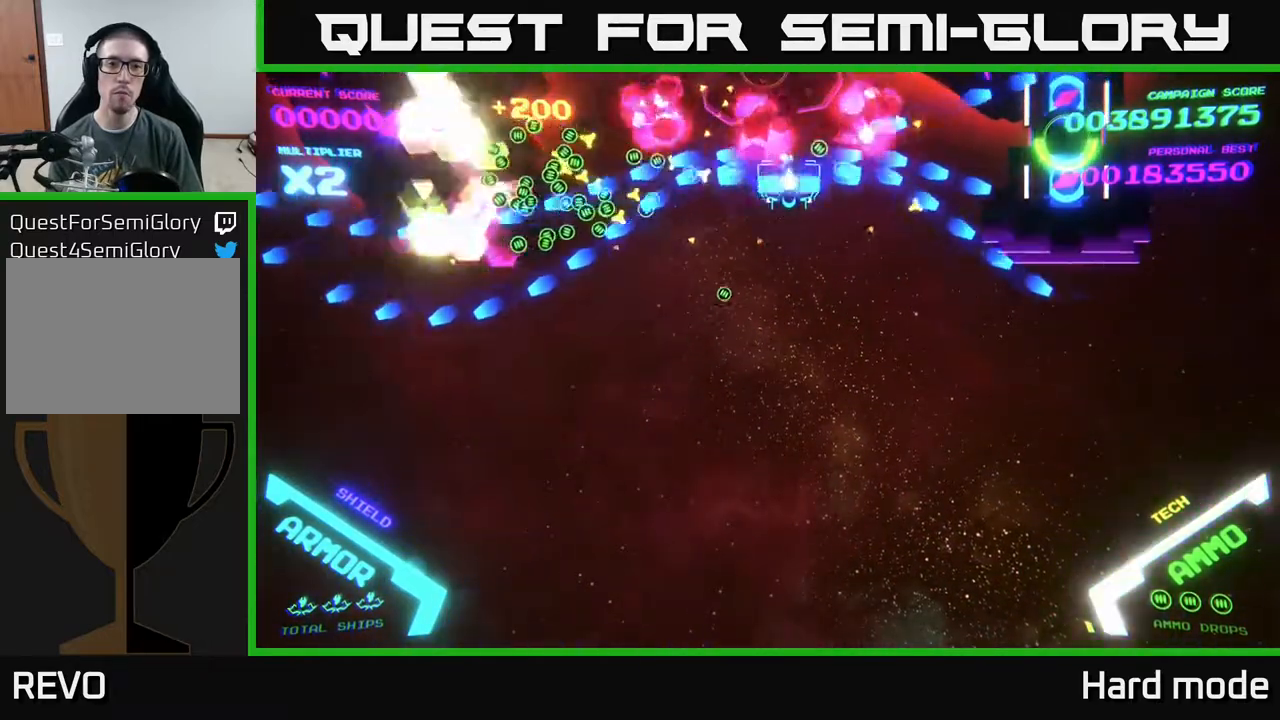
{"buttons": [], "left_stick": "down", "events": [[100, "B", "up"], [133, "B", "down"], [300, "B", "up"], [317, "left_stick", "down-right"], [367, "B", "down"], [417, "B", "up"], [483, "left_stick", "down"]]}
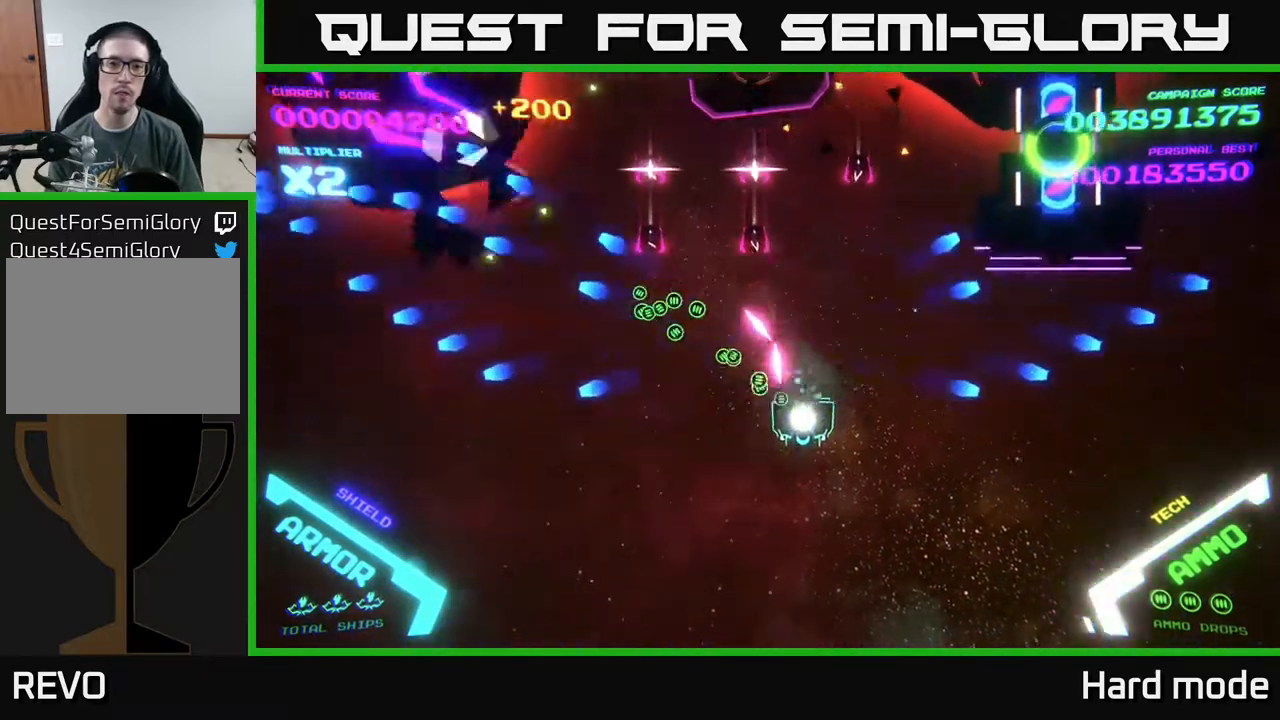
{"buttons": ["A"], "left_stick": "down-left", "events": [[17, "left_stick", "down-left"], [67, "A", "down"]]}
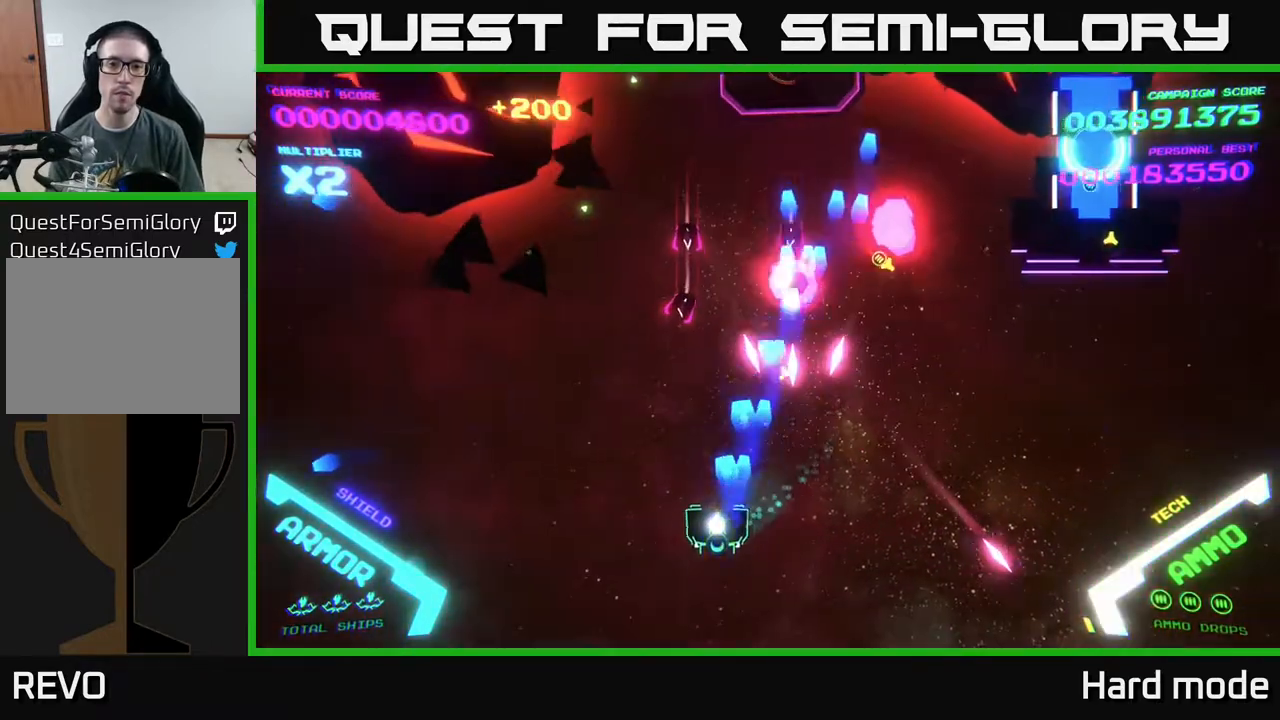
{"buttons": ["B"], "left_stick": "up", "events": [[167, "left_stick", "left"], [267, "left_stick", "up-left"], [350, "A", "up"], [450, "left_stick", "up"], [500, "B", "down"]]}
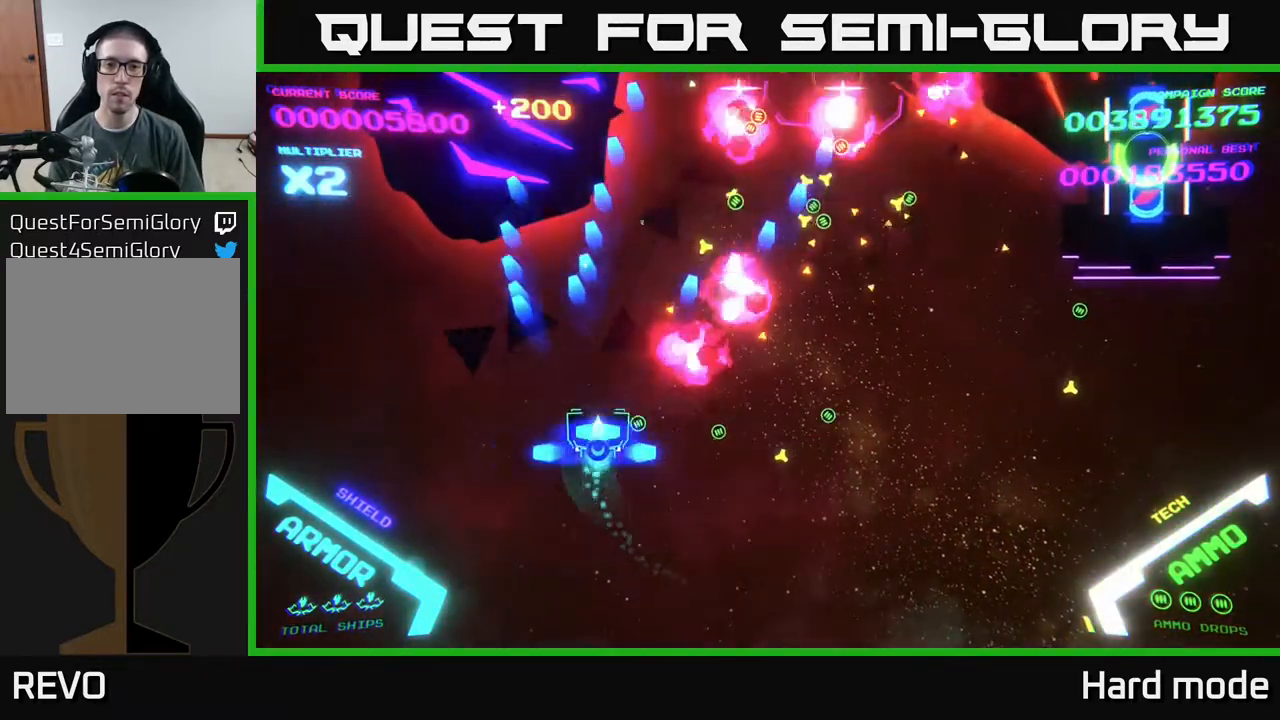
{"buttons": ["B"], "left_stick": "down-right", "events": [[233, "B", "up"], [350, "left_stick", "up-right"], [367, "B", "down"], [483, "left_stick", "down-right"]]}
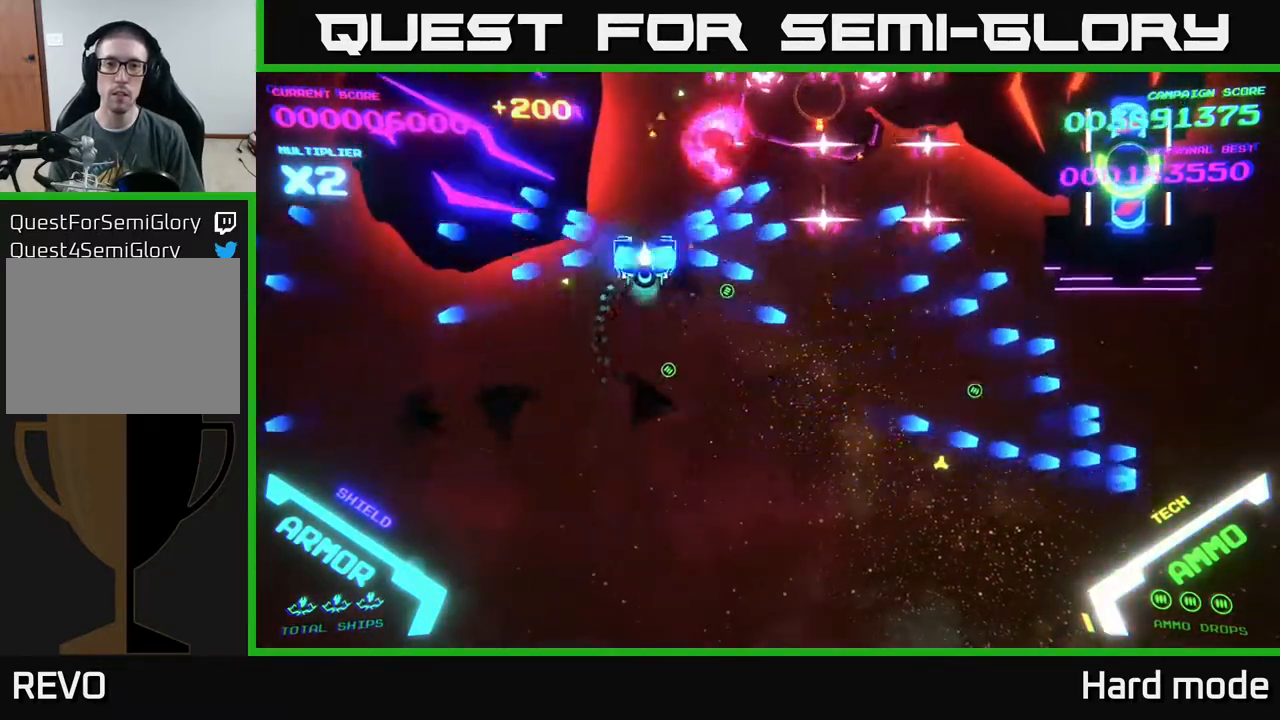
{"buttons": [], "left_stick": "down-left", "events": [[17, "left_stick", "down"], [250, "B", "up"], [417, "left_stick", "down-left"]]}
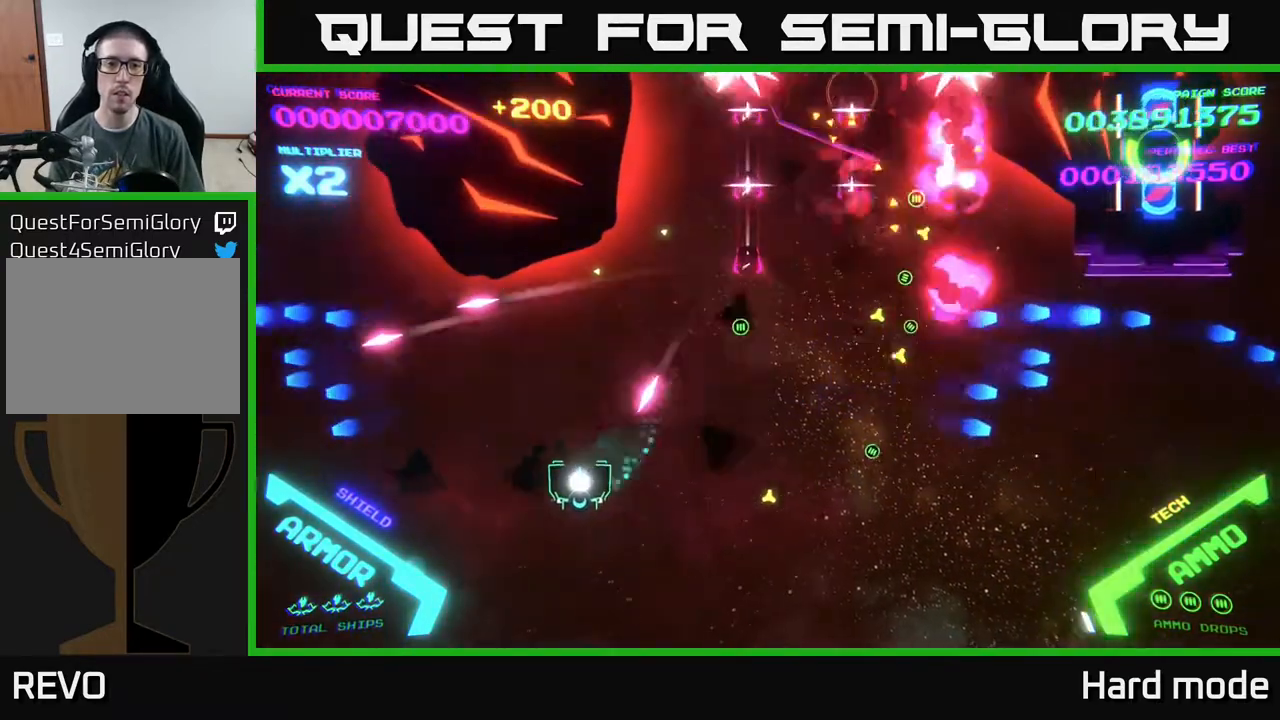
{"buttons": ["X"], "left_stick": "down", "events": [[117, "X", "down"], [183, "X", "up"], [233, "X", "down"], [350, "X", "up"], [350, "left_stick", "left"], [383, "X", "down"], [433, "X", "up"], [450, "left_stick", "down"], [483, "X", "down"]]}